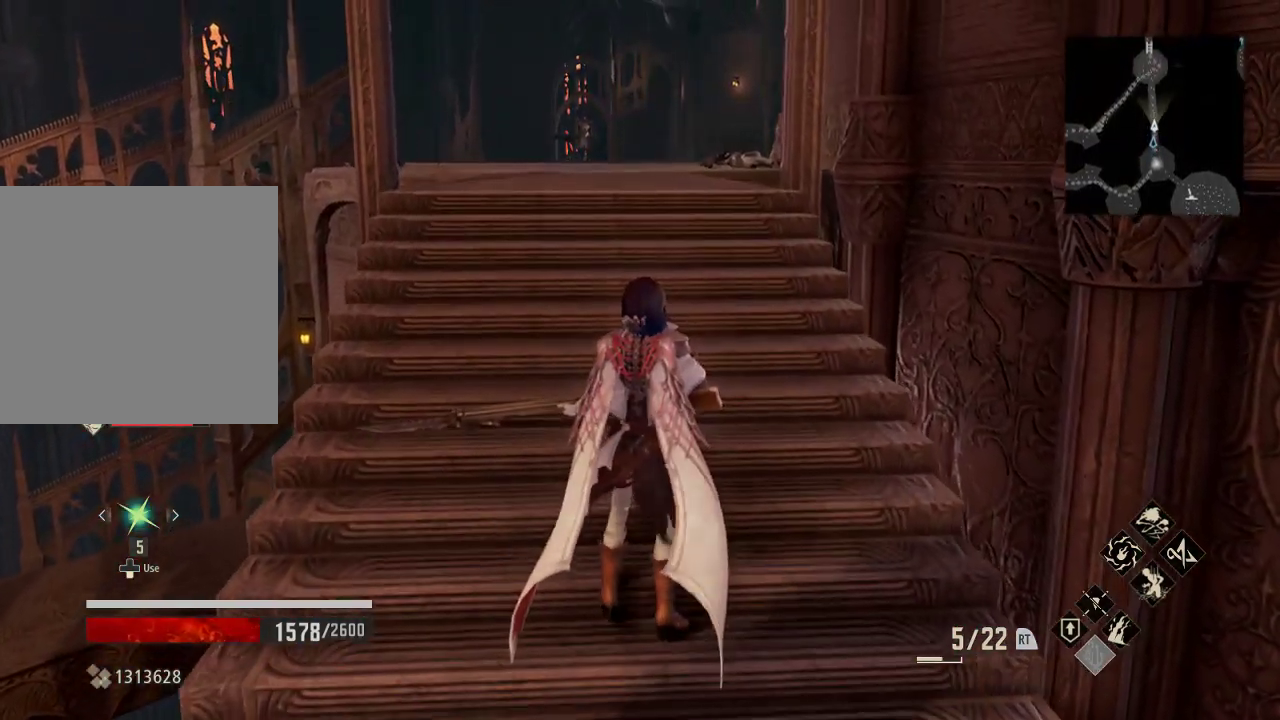
Gameplay with a controller (Xbox layout); each line is a JSON object with the inputs held at the frame after it. "events" lists button and stick changes between this image and that frame as [ms after this image, input, new state], when the widget could be followed in between.
{"buttons": [], "left_stick": "center", "right_stick": "center", "events": []}
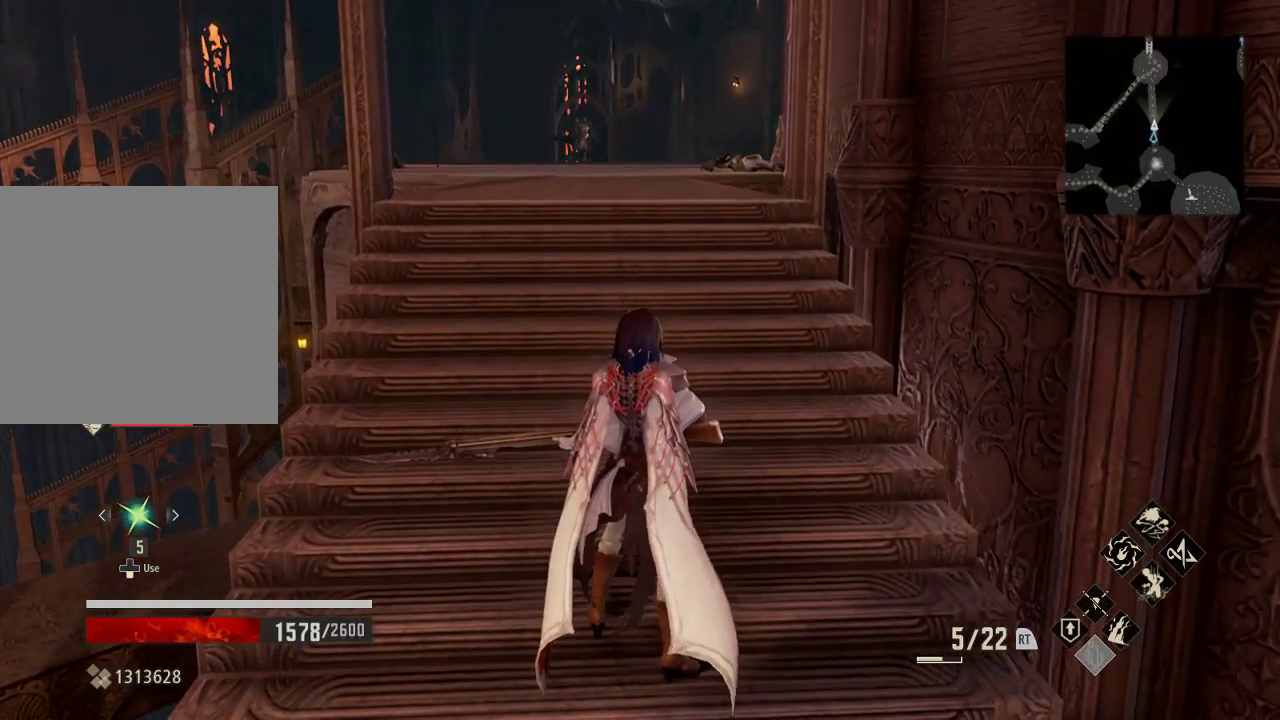
{"buttons": [], "left_stick": "up", "right_stick": "center", "events": [[100, "left_stick", "up"]]}
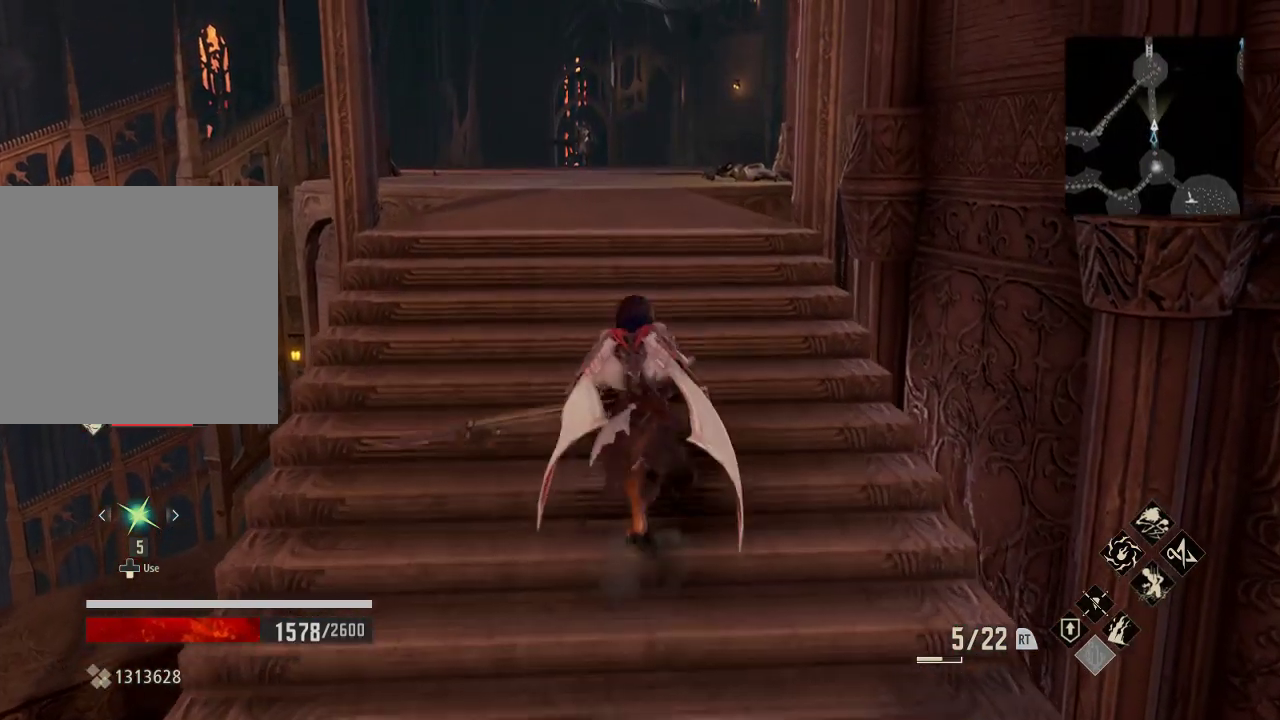
{"buttons": [], "left_stick": "center", "right_stick": "center", "events": [[67, "left_stick", "center"]]}
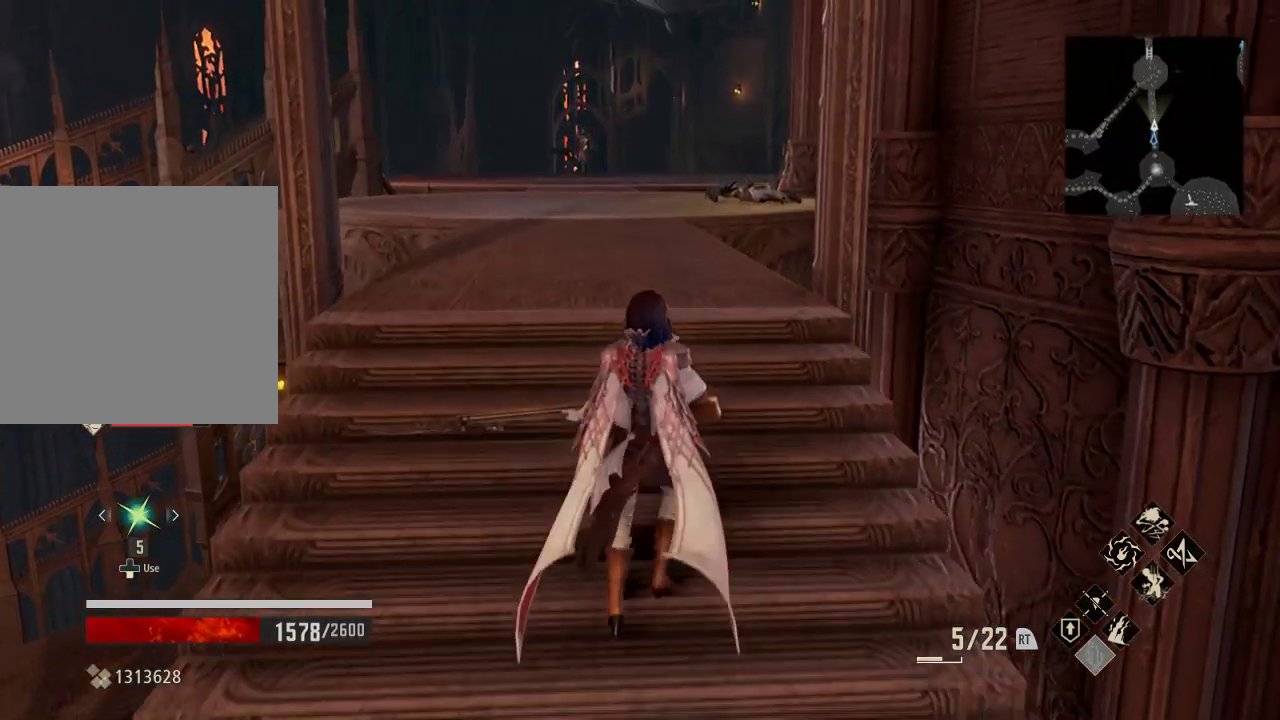
{"buttons": [], "left_stick": "center", "right_stick": "right", "events": [[467, "right_stick", "right"]]}
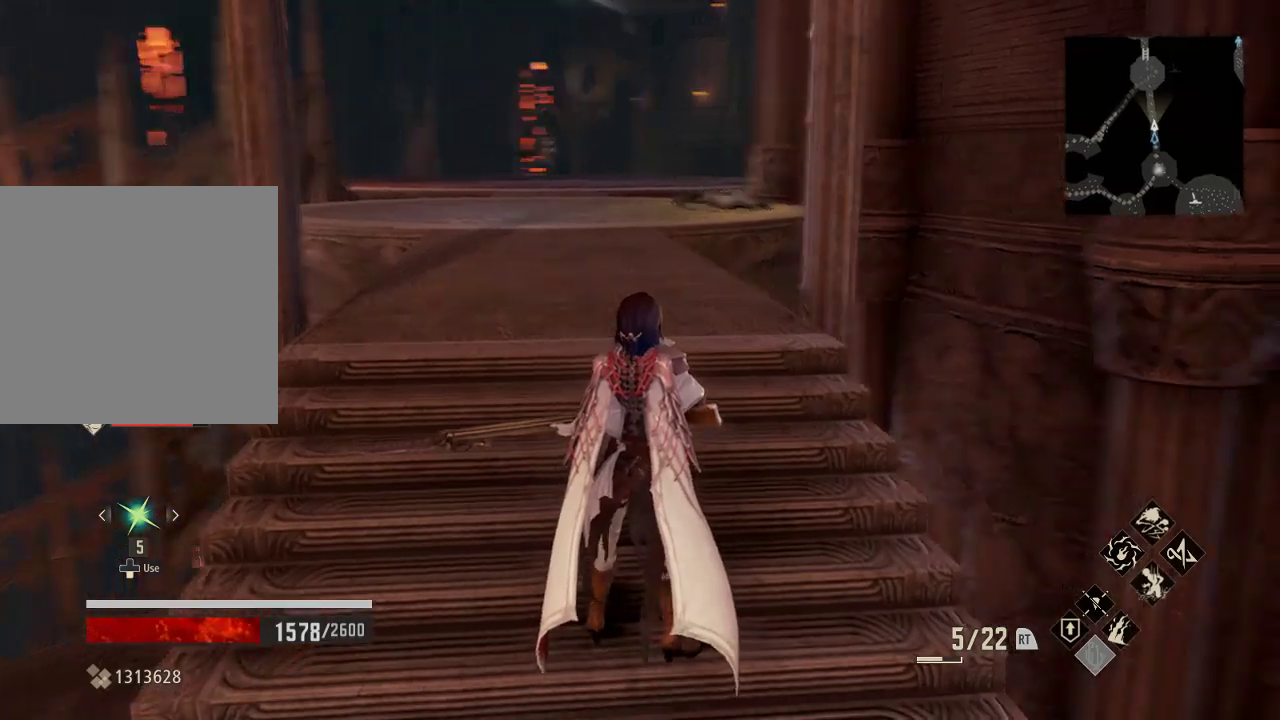
{"buttons": [], "left_stick": "center", "right_stick": "right", "events": []}
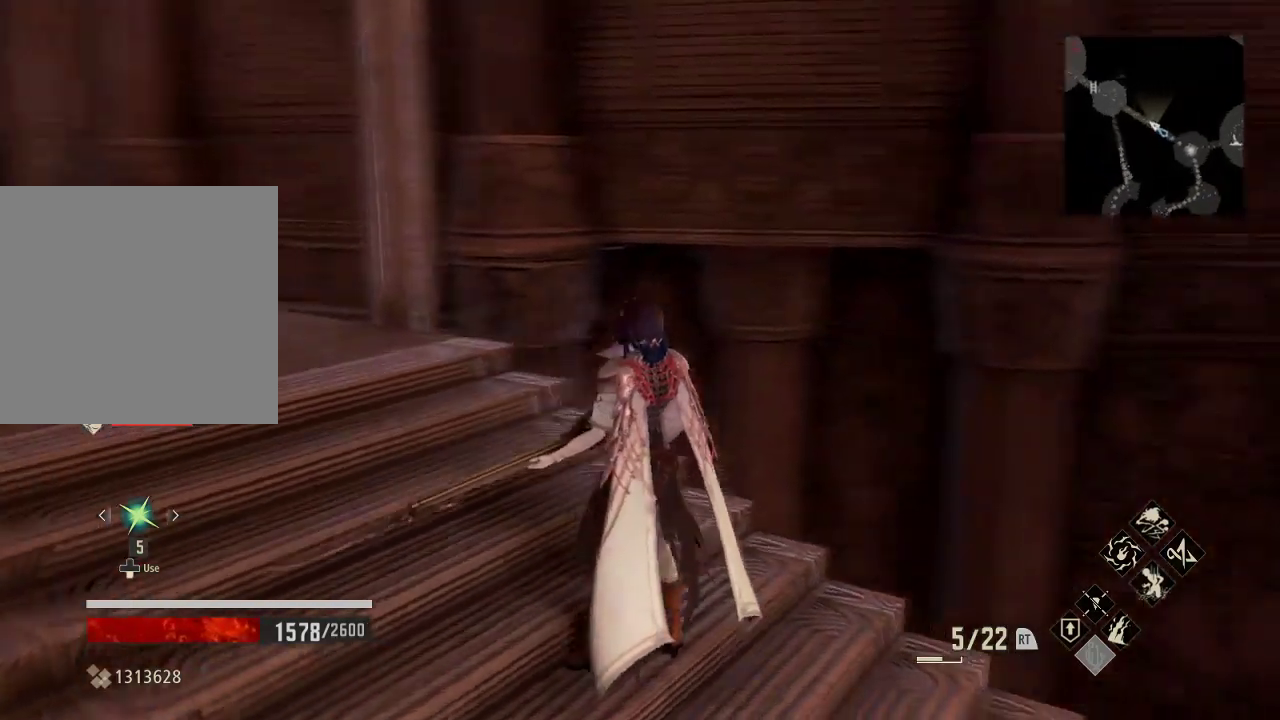
{"buttons": [], "left_stick": "center", "right_stick": "right", "events": []}
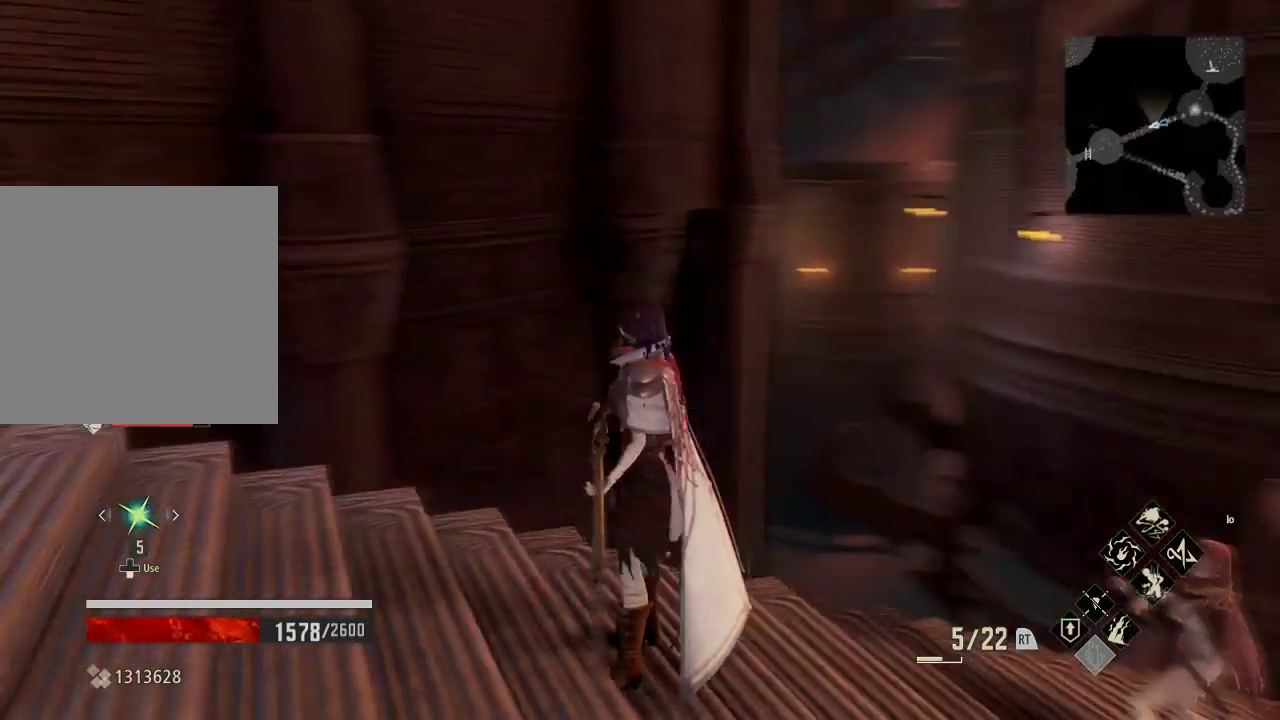
{"buttons": [], "left_stick": "center", "right_stick": "down-right", "events": [[167, "right_stick", "center"], [467, "right_stick", "down-right"]]}
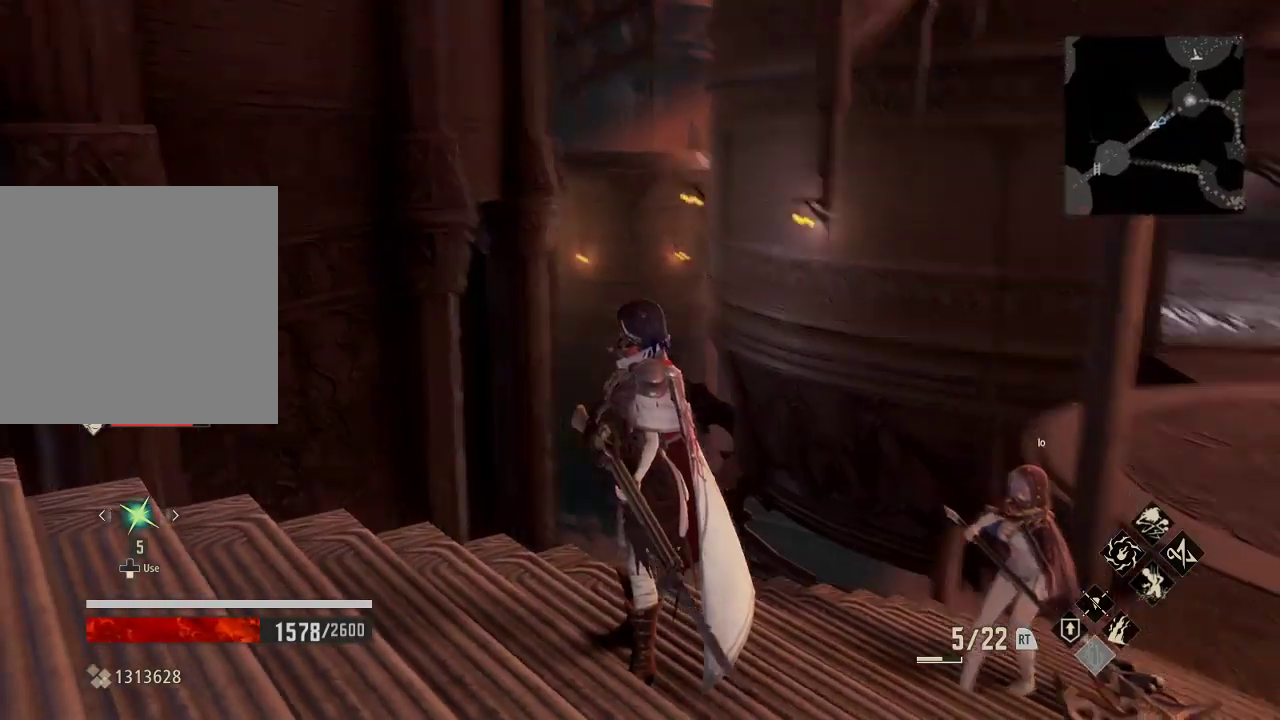
{"buttons": [], "left_stick": "center", "right_stick": "right", "events": [[333, "right_stick", "right"]]}
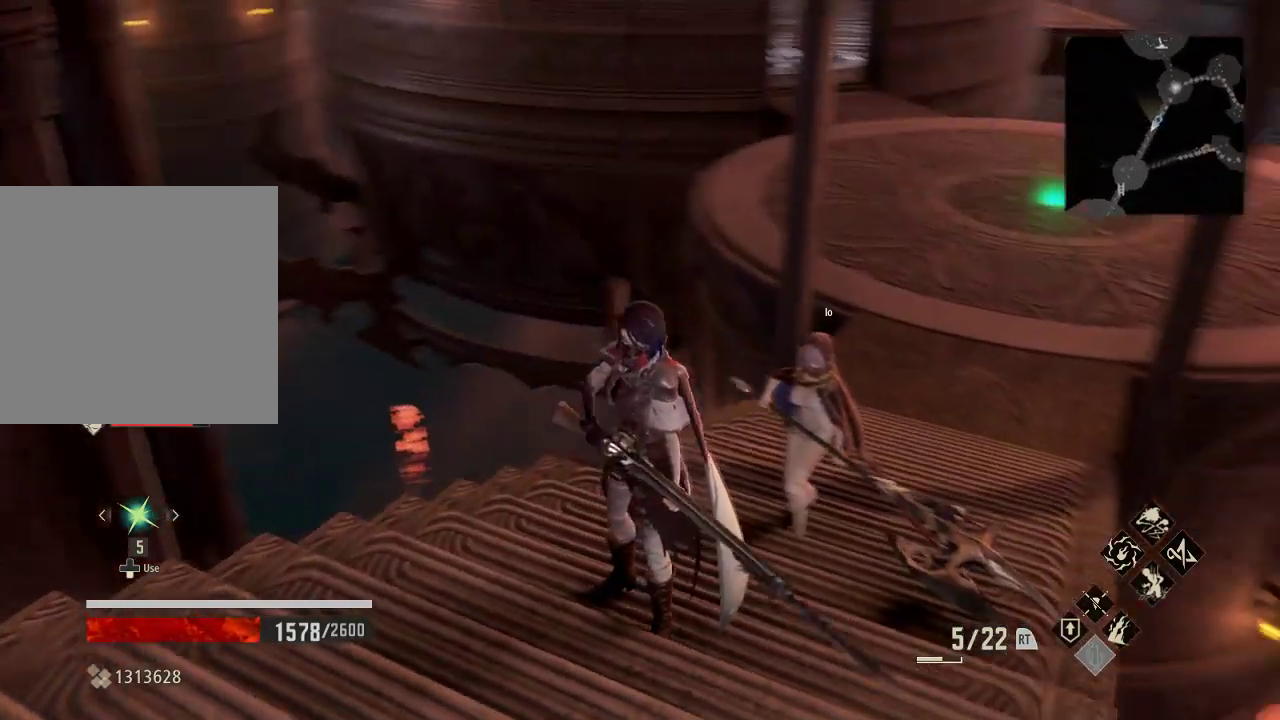
{"buttons": [], "left_stick": "up", "right_stick": "up-right", "events": [[33, "left_stick", "up"], [400, "right_stick", "up-right"]]}
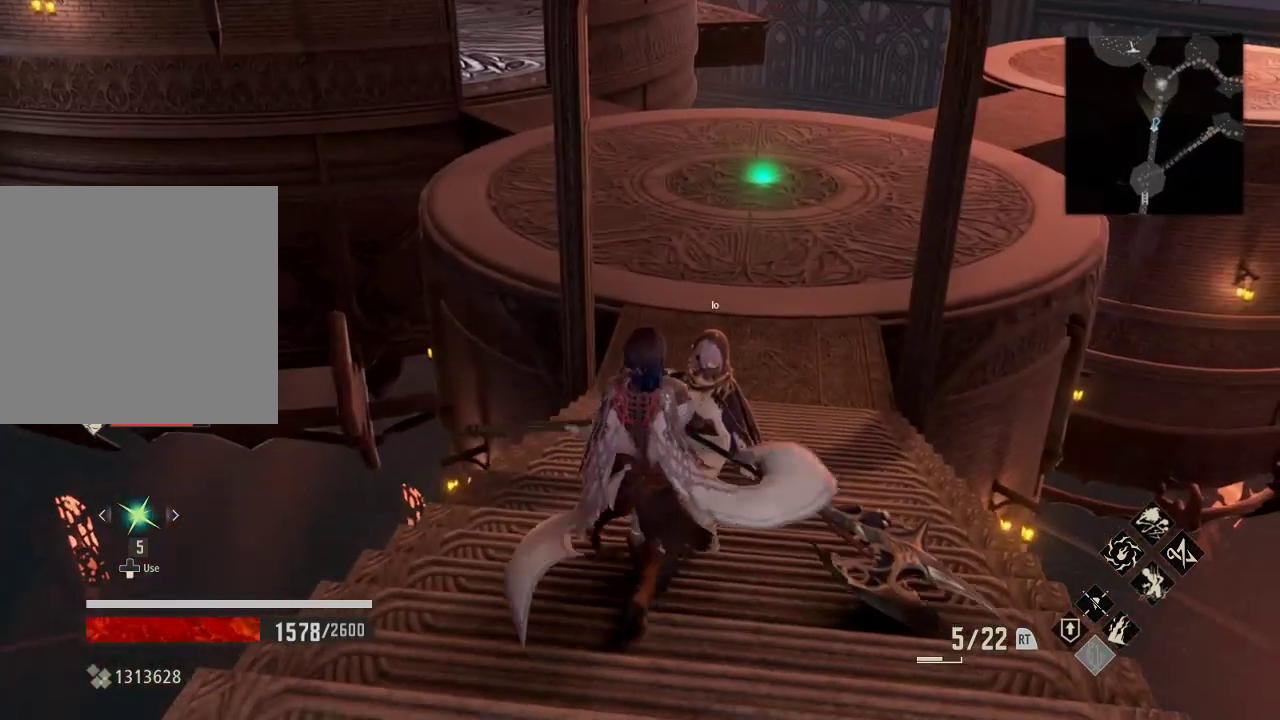
{"buttons": [], "left_stick": "center", "right_stick": "center", "events": [[33, "right_stick", "center"], [133, "left_stick", "center"]]}
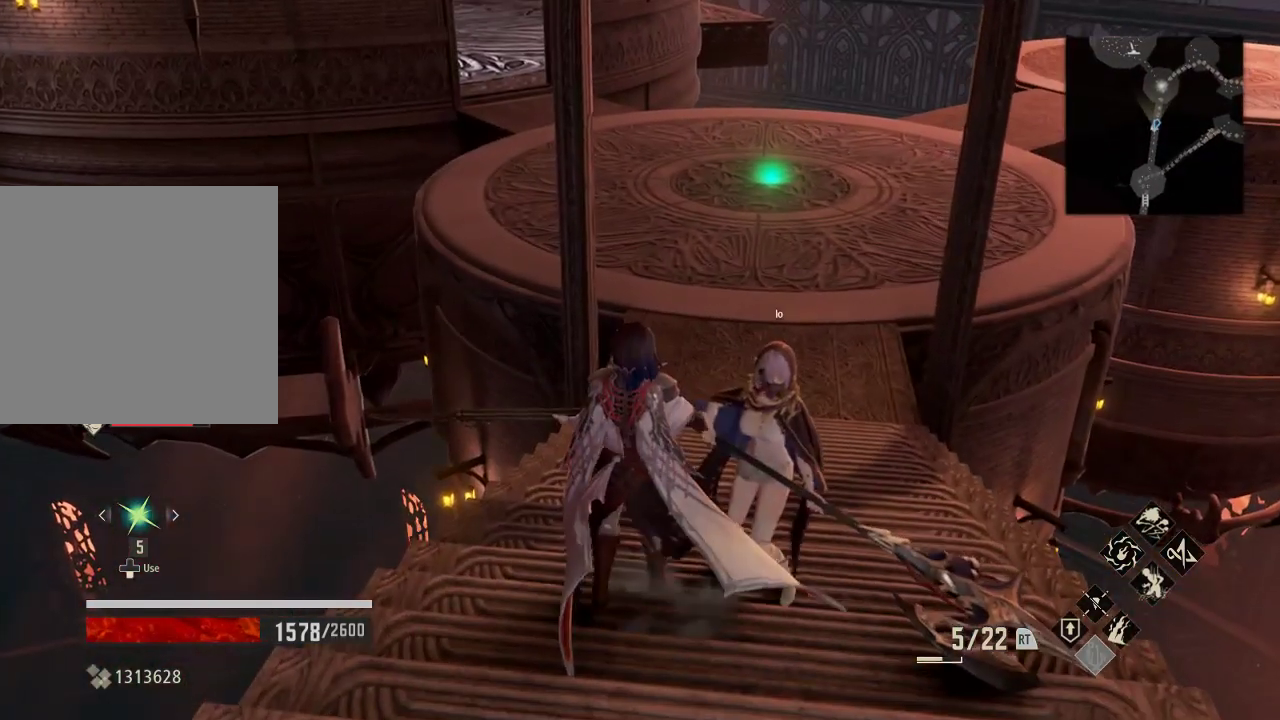
{"buttons": [], "left_stick": "center", "right_stick": "up", "events": [[400, "right_stick", "up"]]}
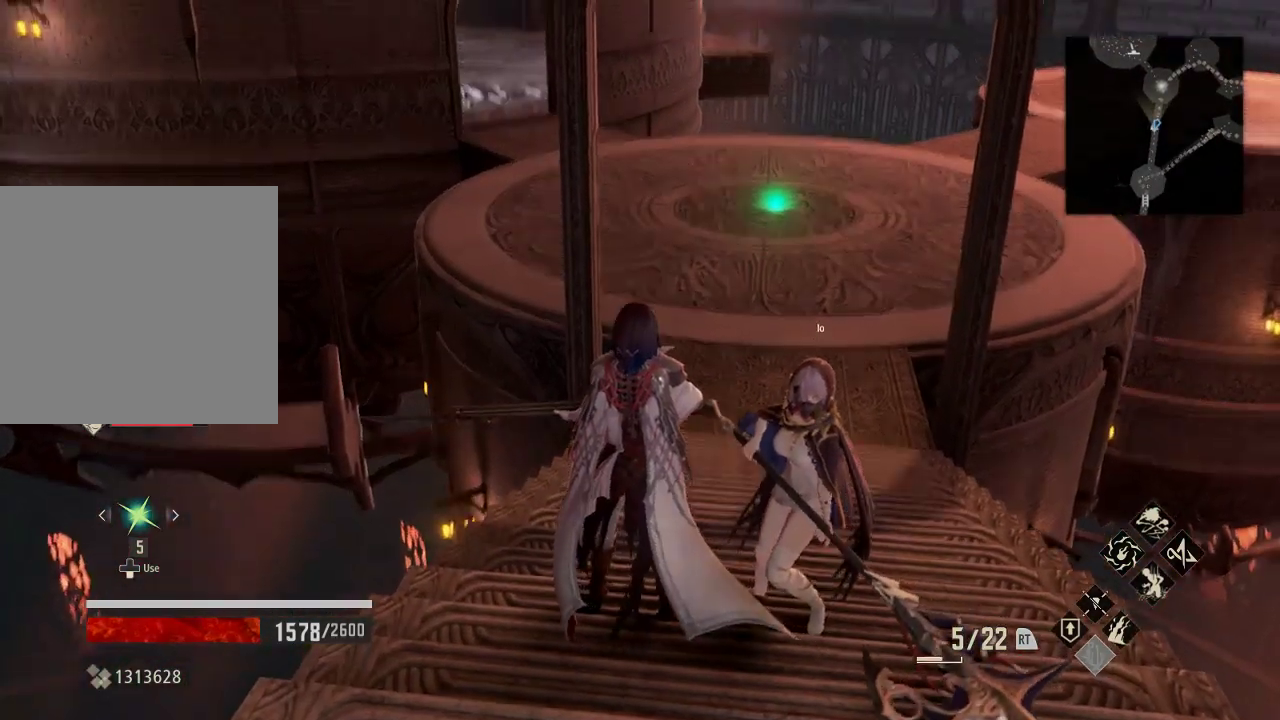
{"buttons": [], "left_stick": "center", "right_stick": "center", "events": [[300, "right_stick", "center"]]}
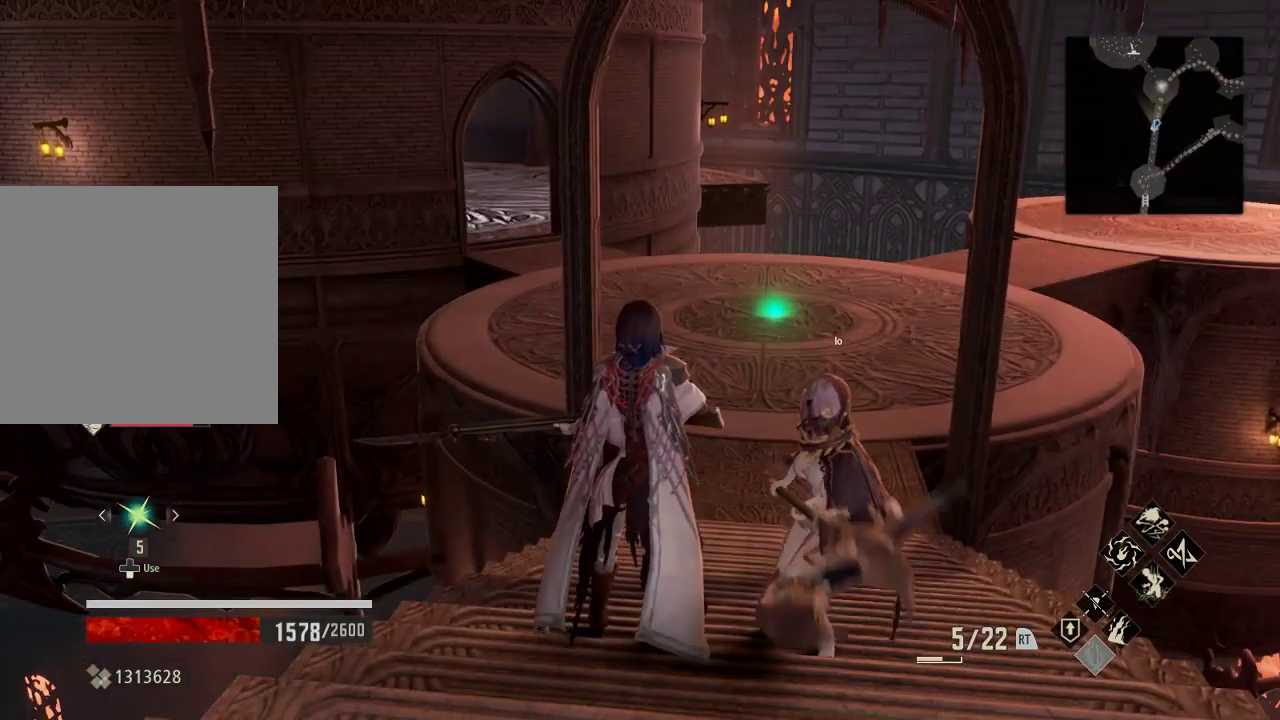
{"buttons": [], "left_stick": "up-right", "right_stick": "center", "events": [[233, "left_stick", "up-right"]]}
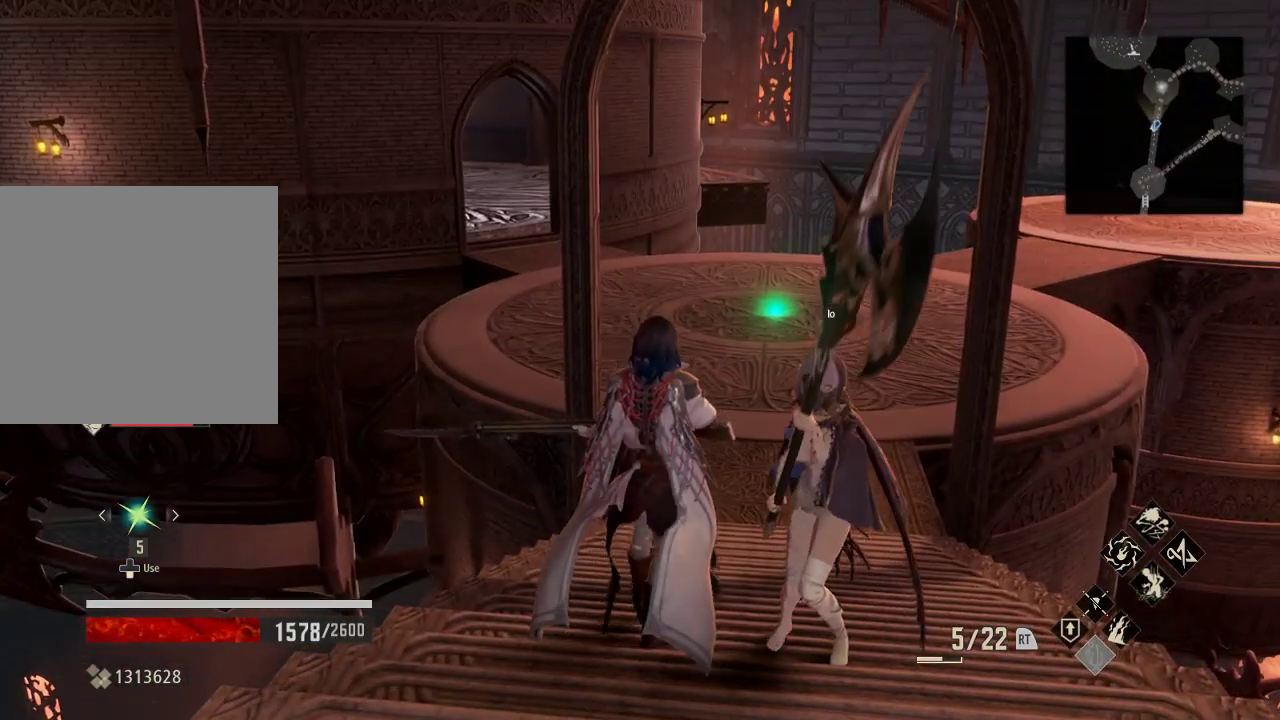
{"buttons": [], "left_stick": "up-right", "right_stick": "center", "events": [[67, "right_stick", "up"], [333, "right_stick", "center"]]}
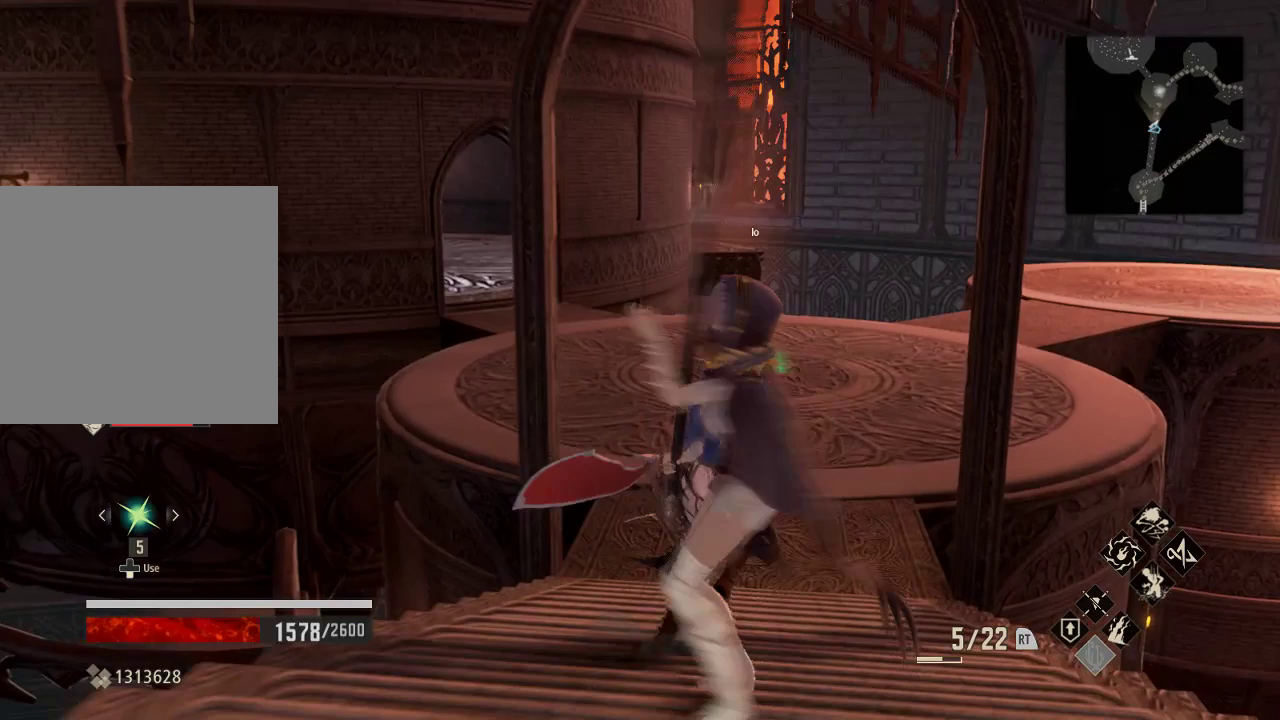
{"buttons": [], "left_stick": "up-right", "right_stick": "center", "events": []}
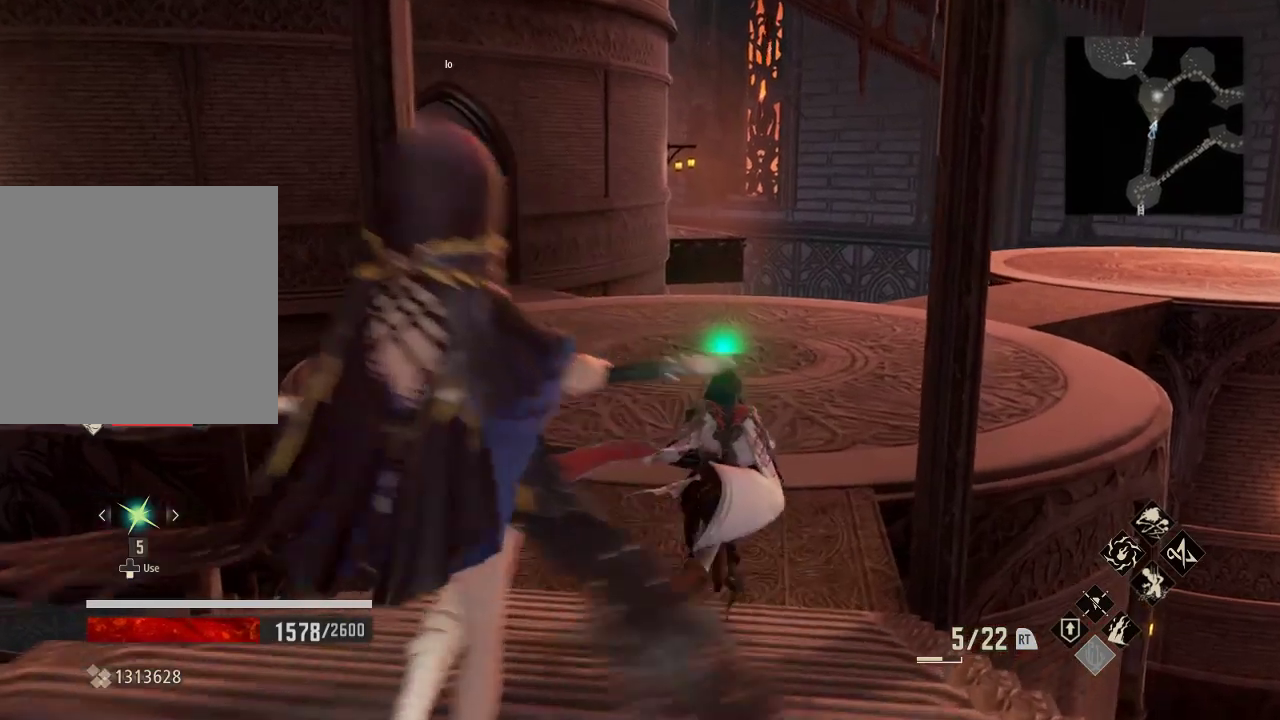
{"buttons": [], "left_stick": "up", "right_stick": "center", "events": [[233, "left_stick", "up"]]}
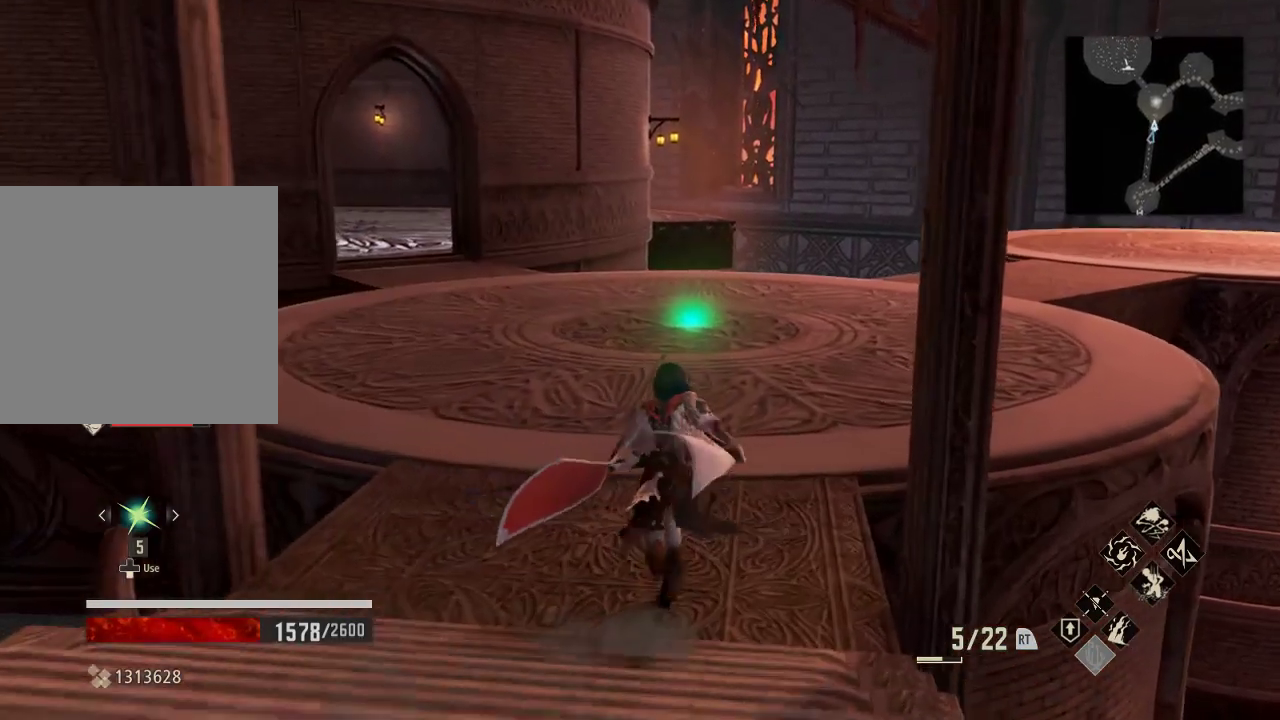
{"buttons": [], "left_stick": "center", "right_stick": "center", "events": [[67, "left_stick", "center"]]}
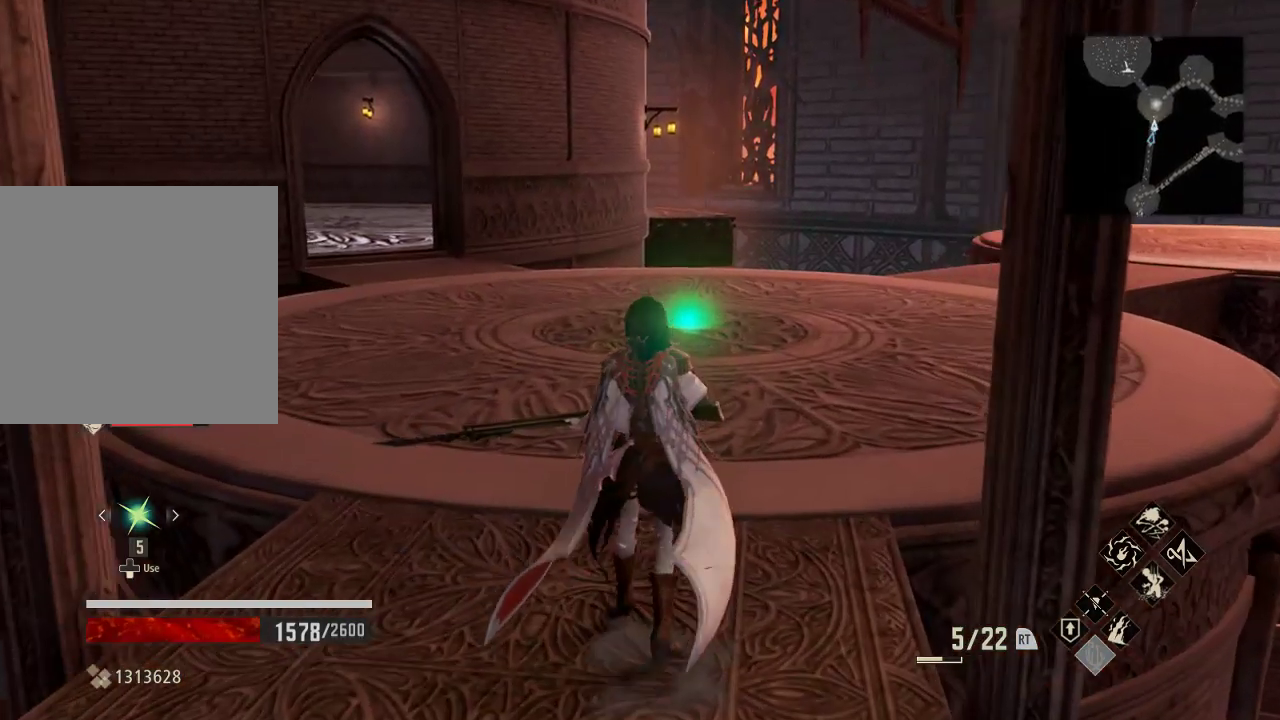
{"buttons": [], "left_stick": "center", "right_stick": "center", "events": []}
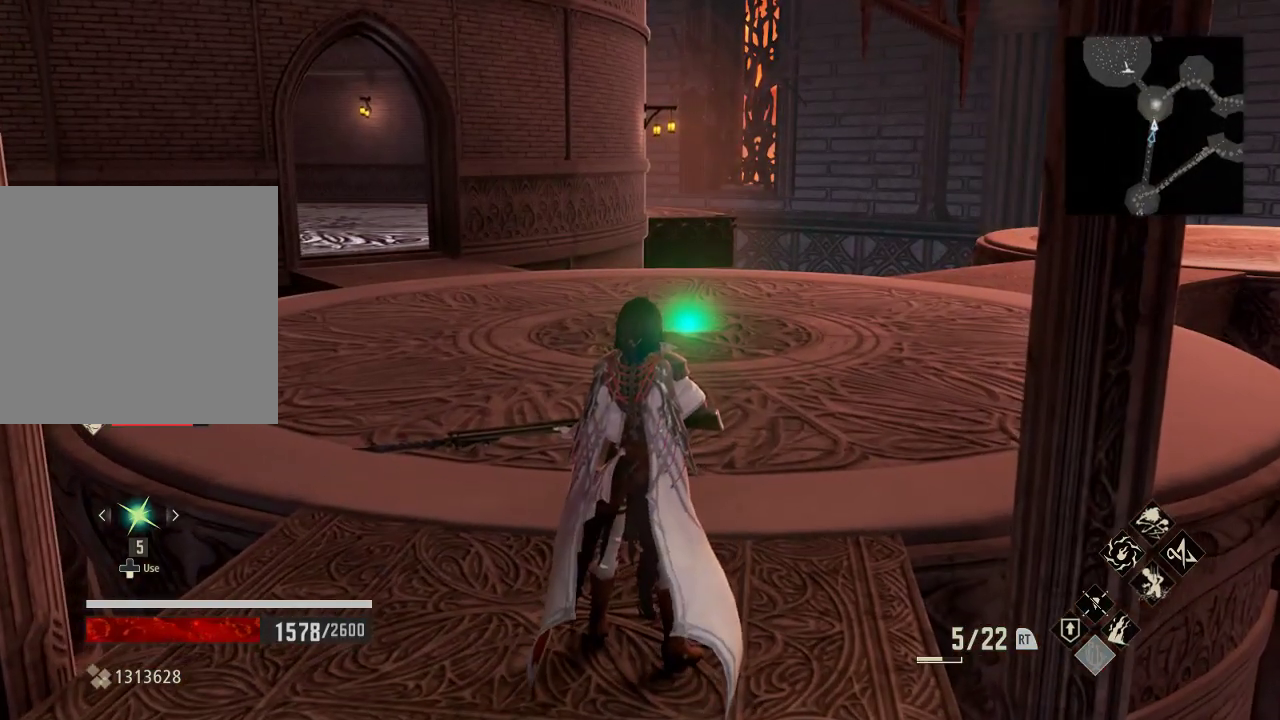
{"buttons": [], "left_stick": "up", "right_stick": "center", "events": [[167, "left_stick", "up"]]}
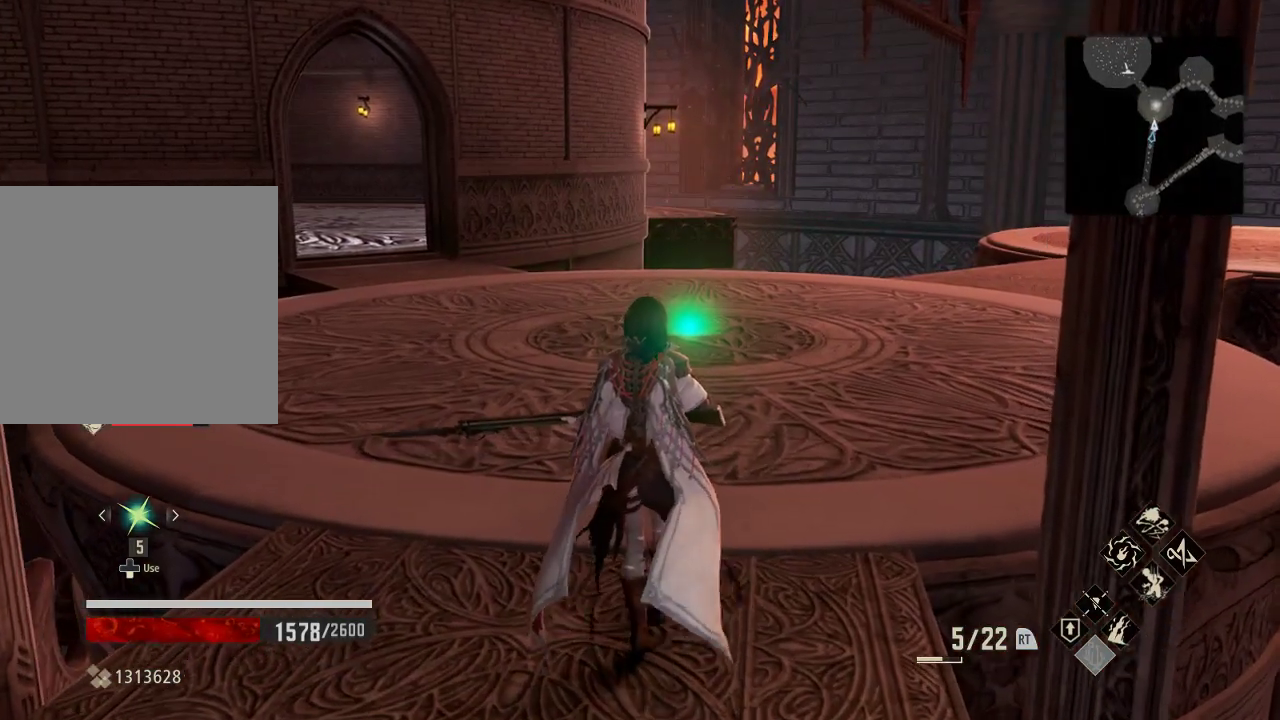
{"buttons": [], "left_stick": "up", "right_stick": "center", "events": []}
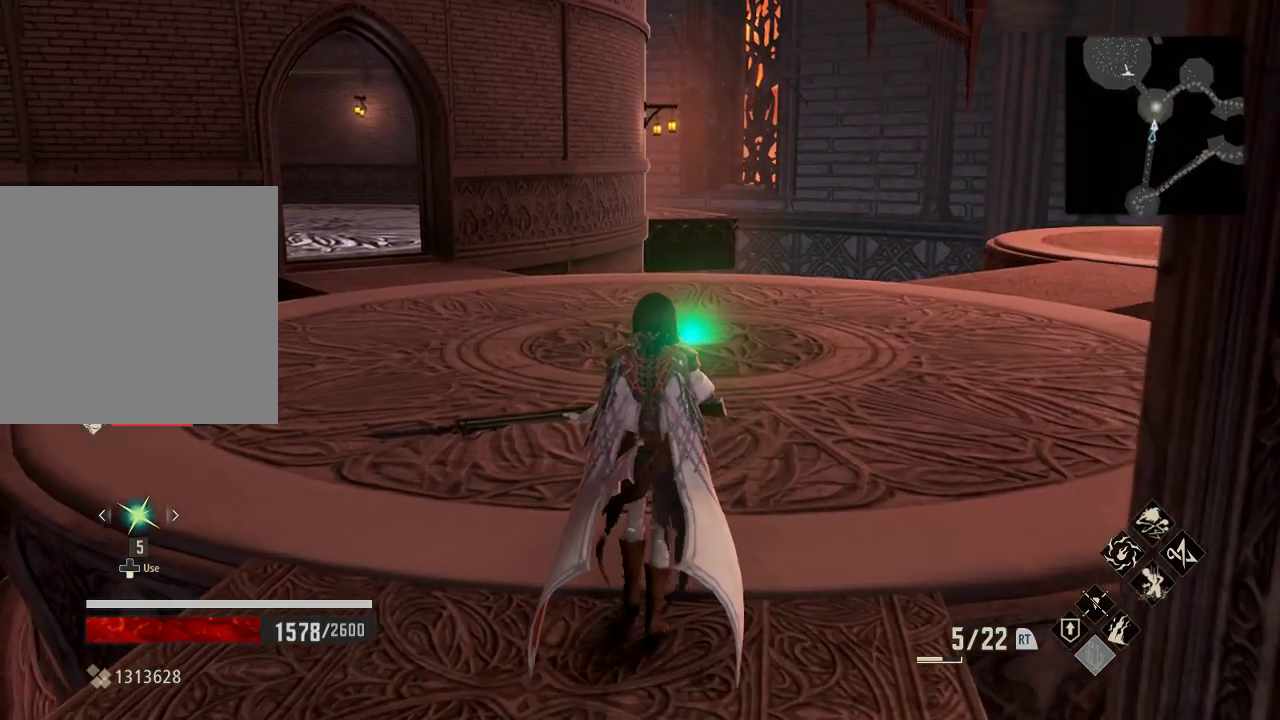
{"buttons": [], "left_stick": "up", "right_stick": "center", "events": []}
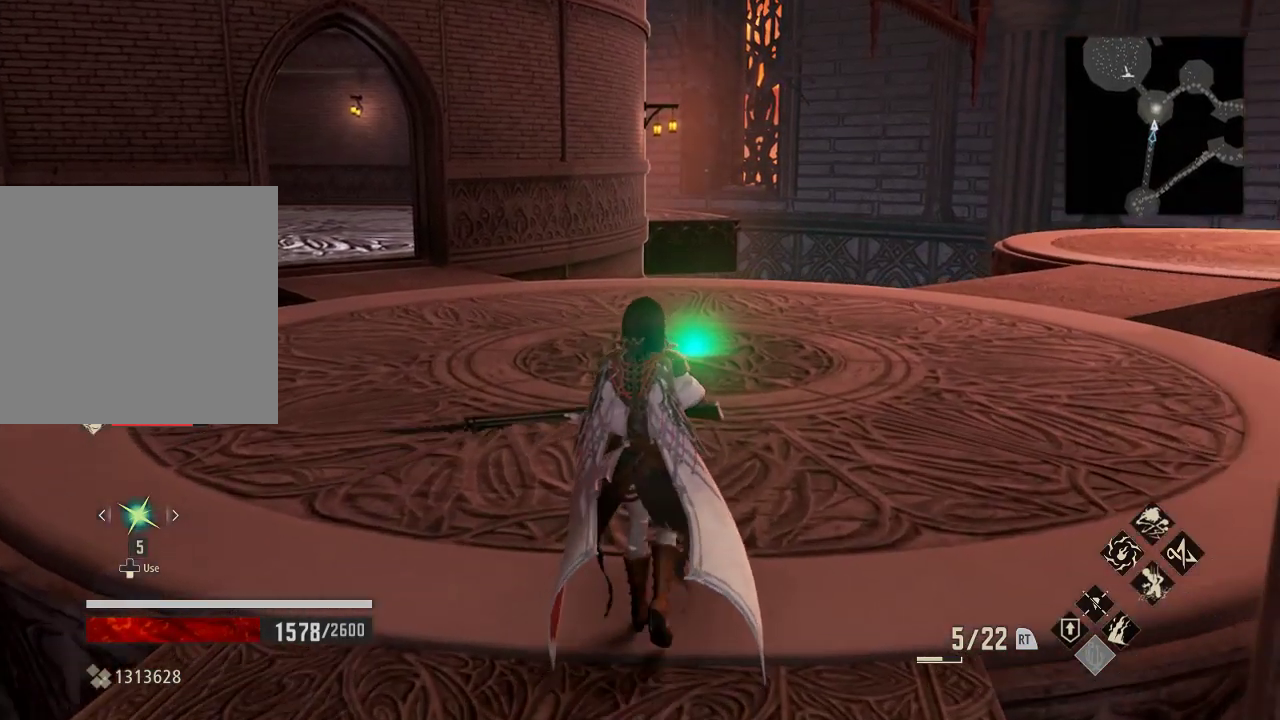
{"buttons": [], "left_stick": "up-right", "right_stick": "center", "events": [[433, "left_stick", "up-right"]]}
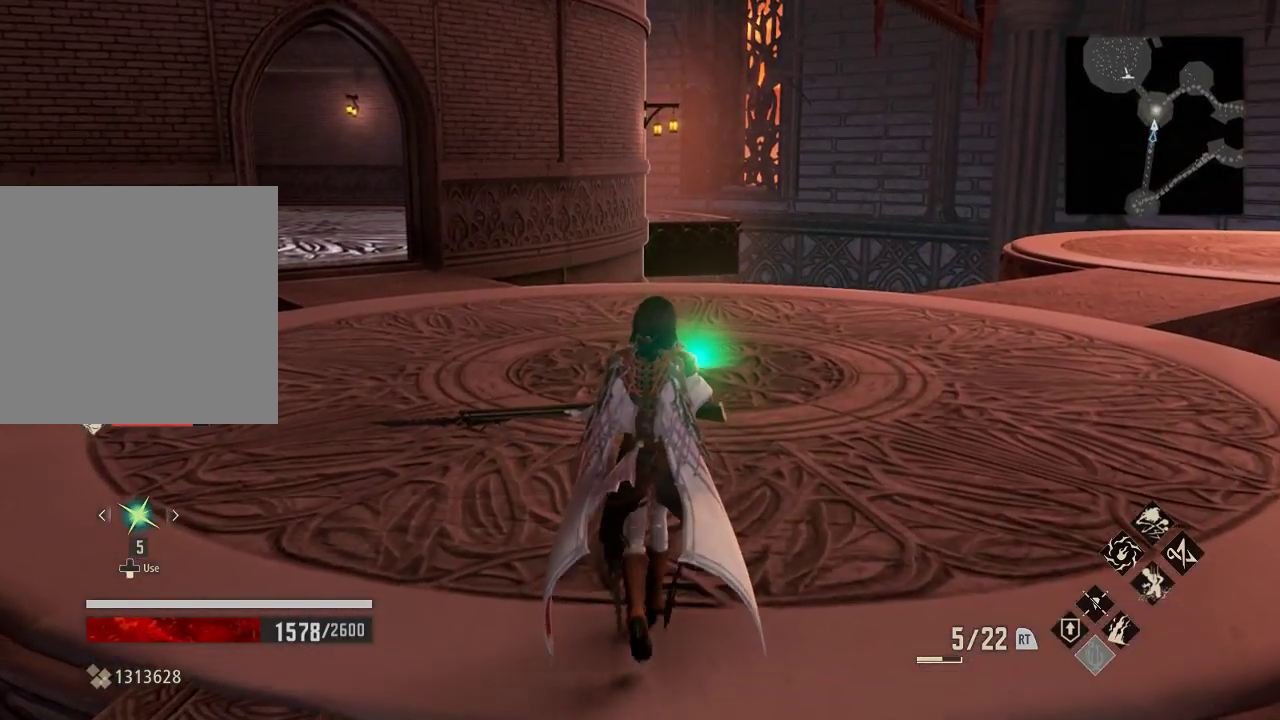
{"buttons": [], "left_stick": "up-right", "right_stick": "center", "events": []}
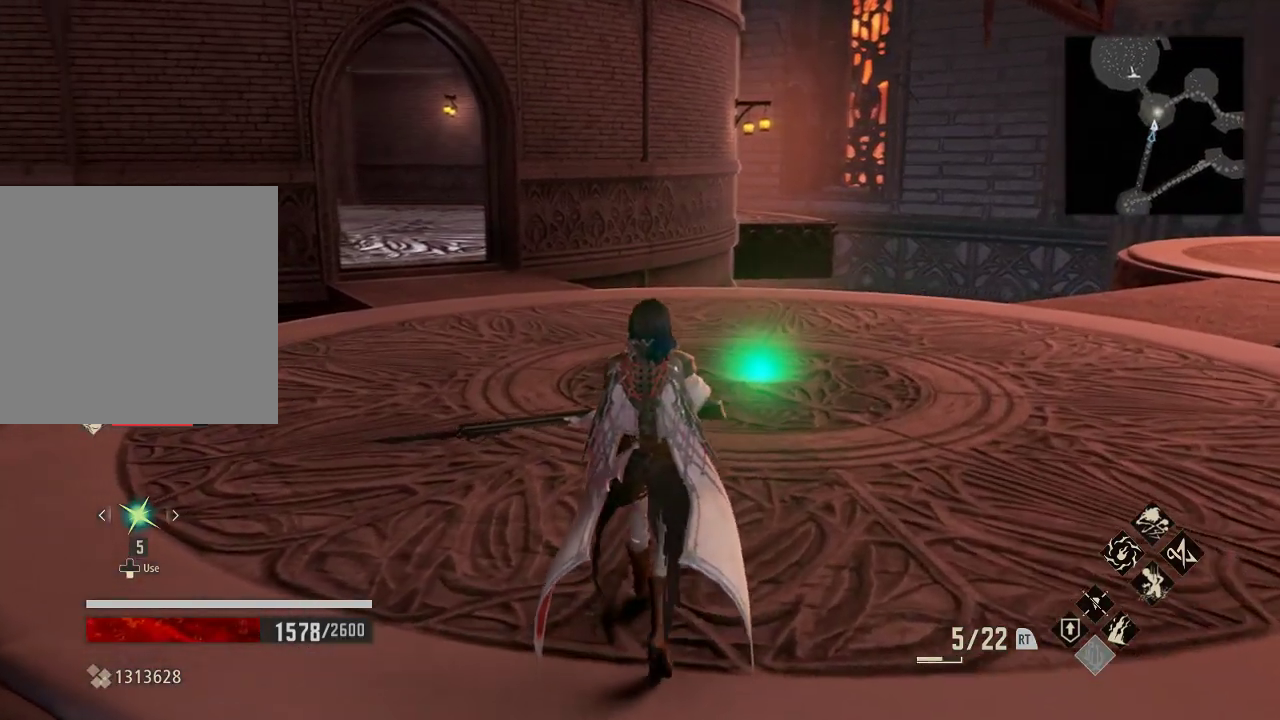
{"buttons": [], "left_stick": "up-right", "right_stick": "center", "events": [[167, "left_stick", "up"], [333, "left_stick", "up-right"]]}
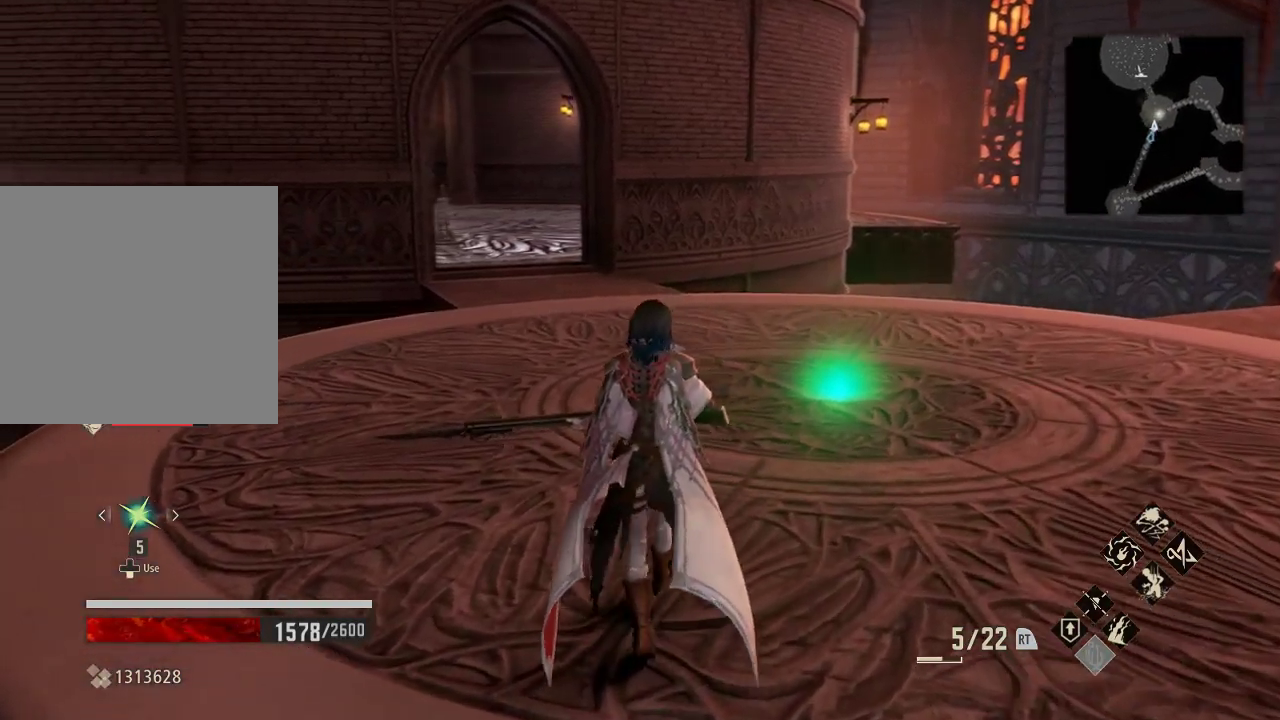
{"buttons": [], "left_stick": "up-right", "right_stick": "center", "events": [[67, "left_stick", "up"], [167, "left_stick", "up-right"]]}
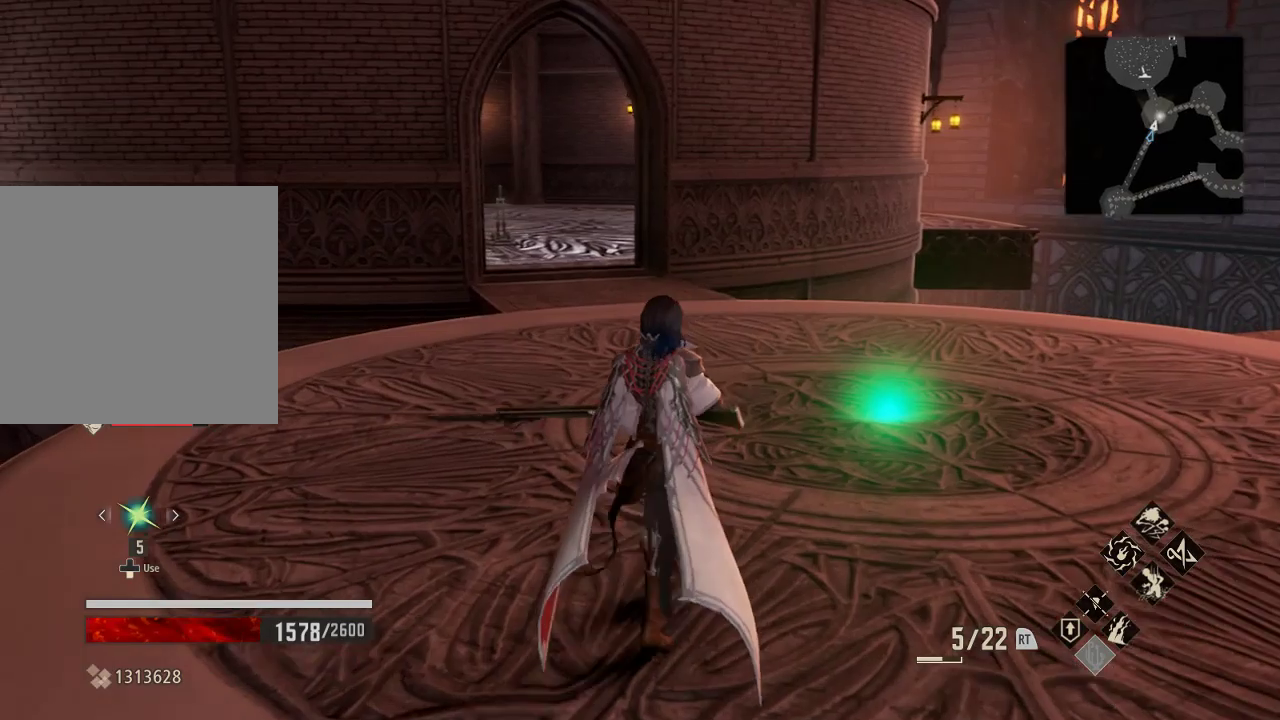
{"buttons": [], "left_stick": "up-right", "right_stick": "left", "events": [[500, "right_stick", "left"]]}
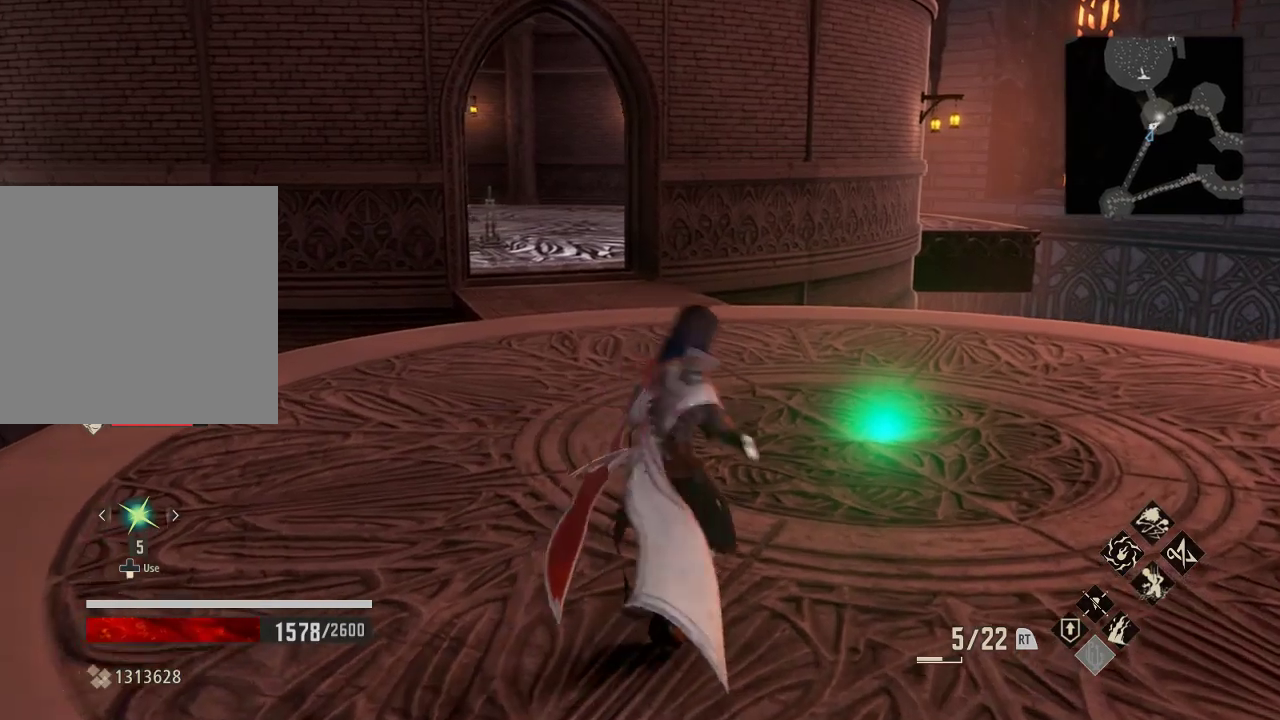
{"buttons": [], "left_stick": "up-right", "right_stick": "center", "events": [[267, "right_stick", "center"]]}
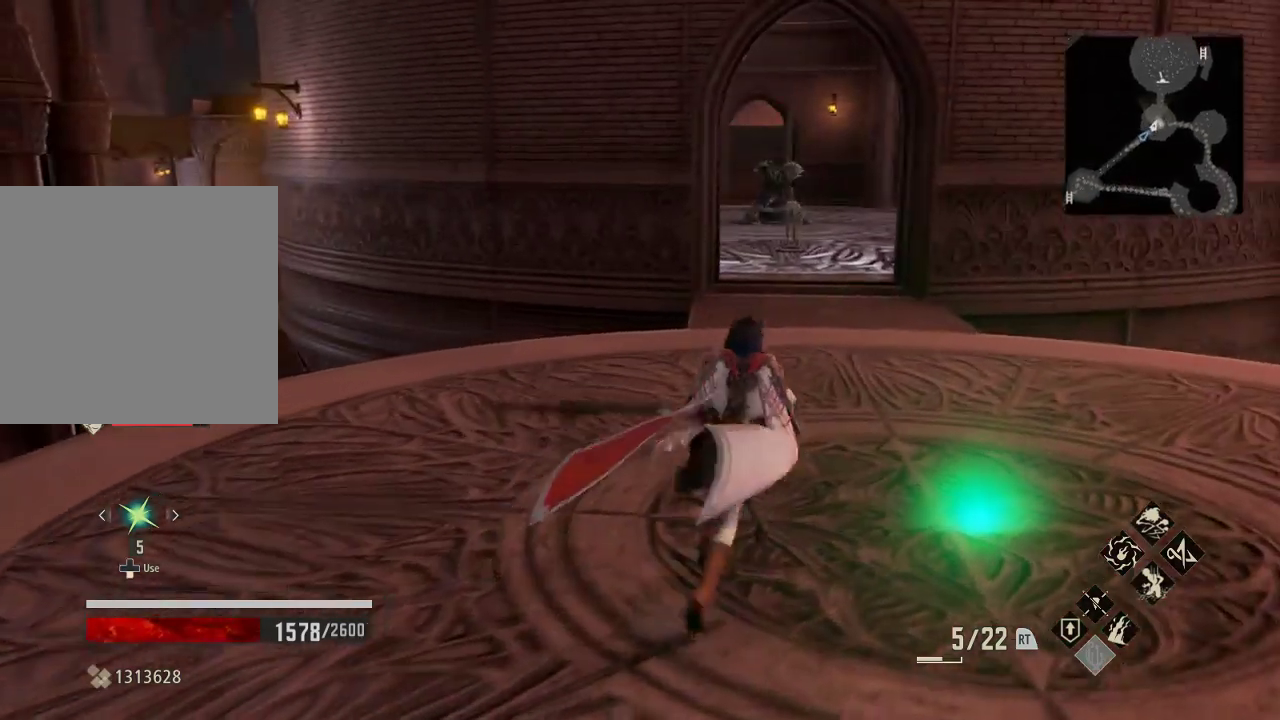
{"buttons": [], "left_stick": "up-right", "right_stick": "center", "events": []}
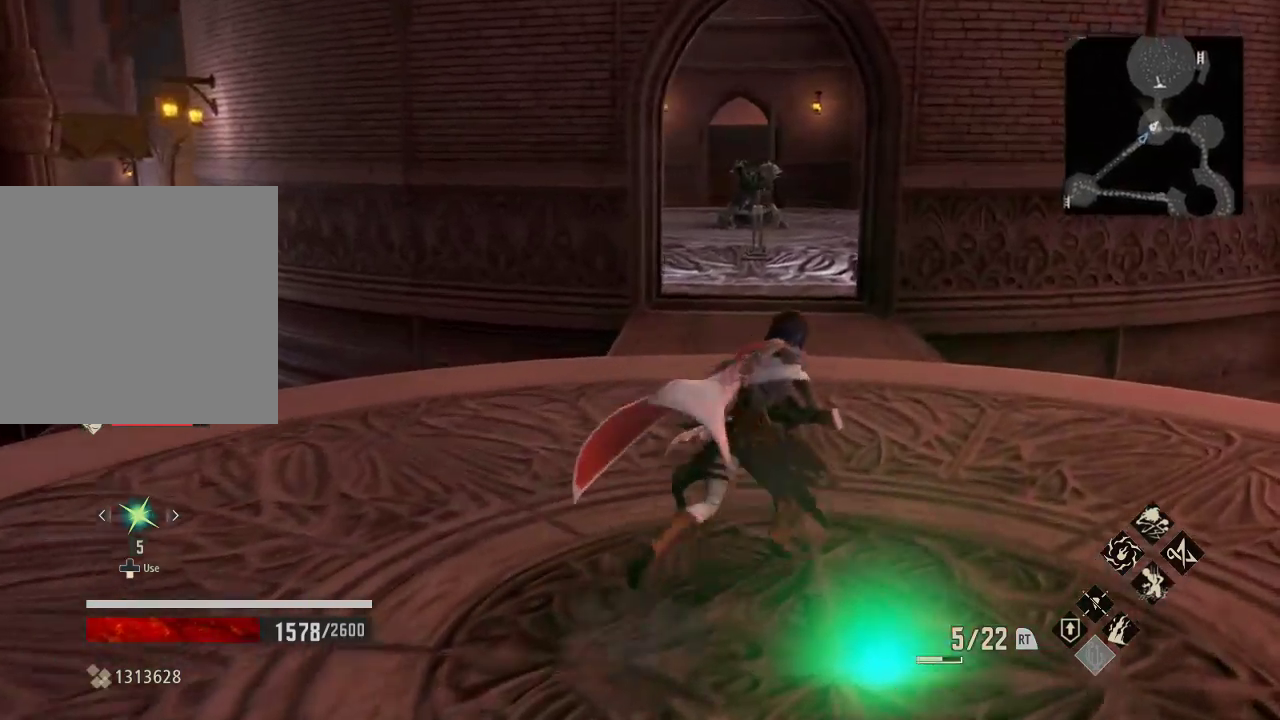
{"buttons": [], "left_stick": "up-right", "right_stick": "center", "events": []}
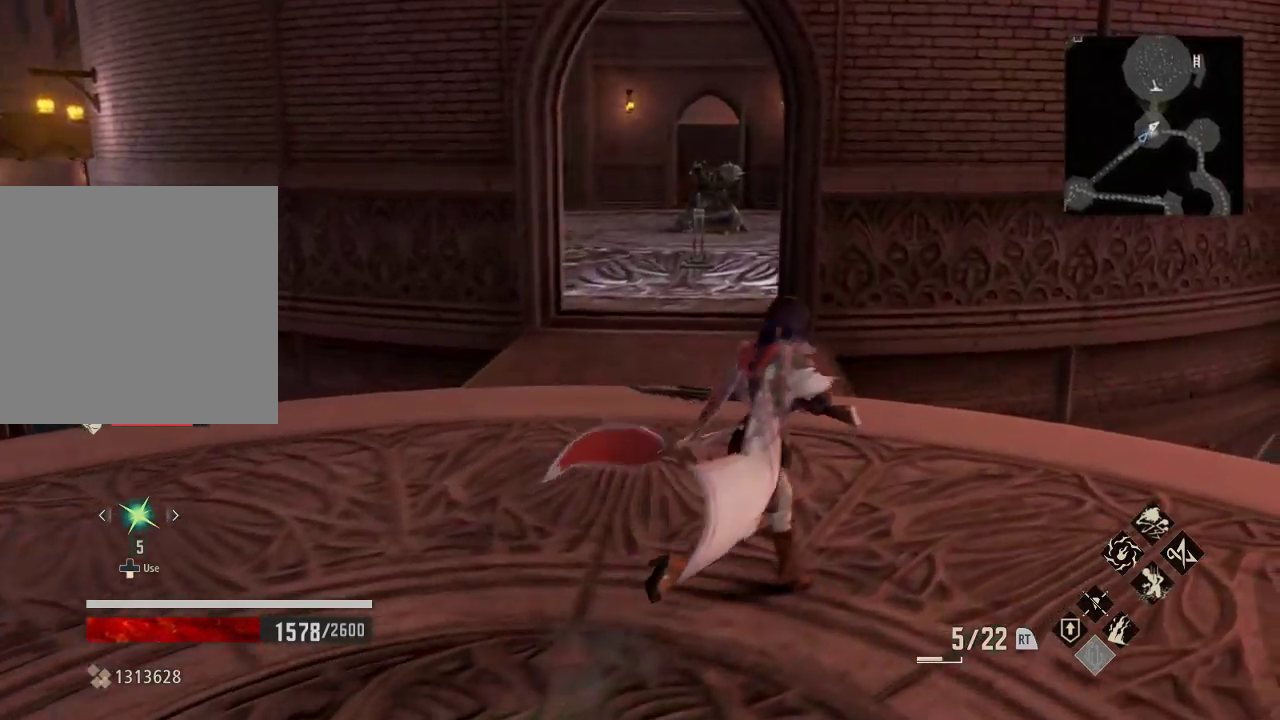
{"buttons": [], "left_stick": "center", "right_stick": "center", "events": [[167, "left_stick", "right"], [300, "left_stick", "center"]]}